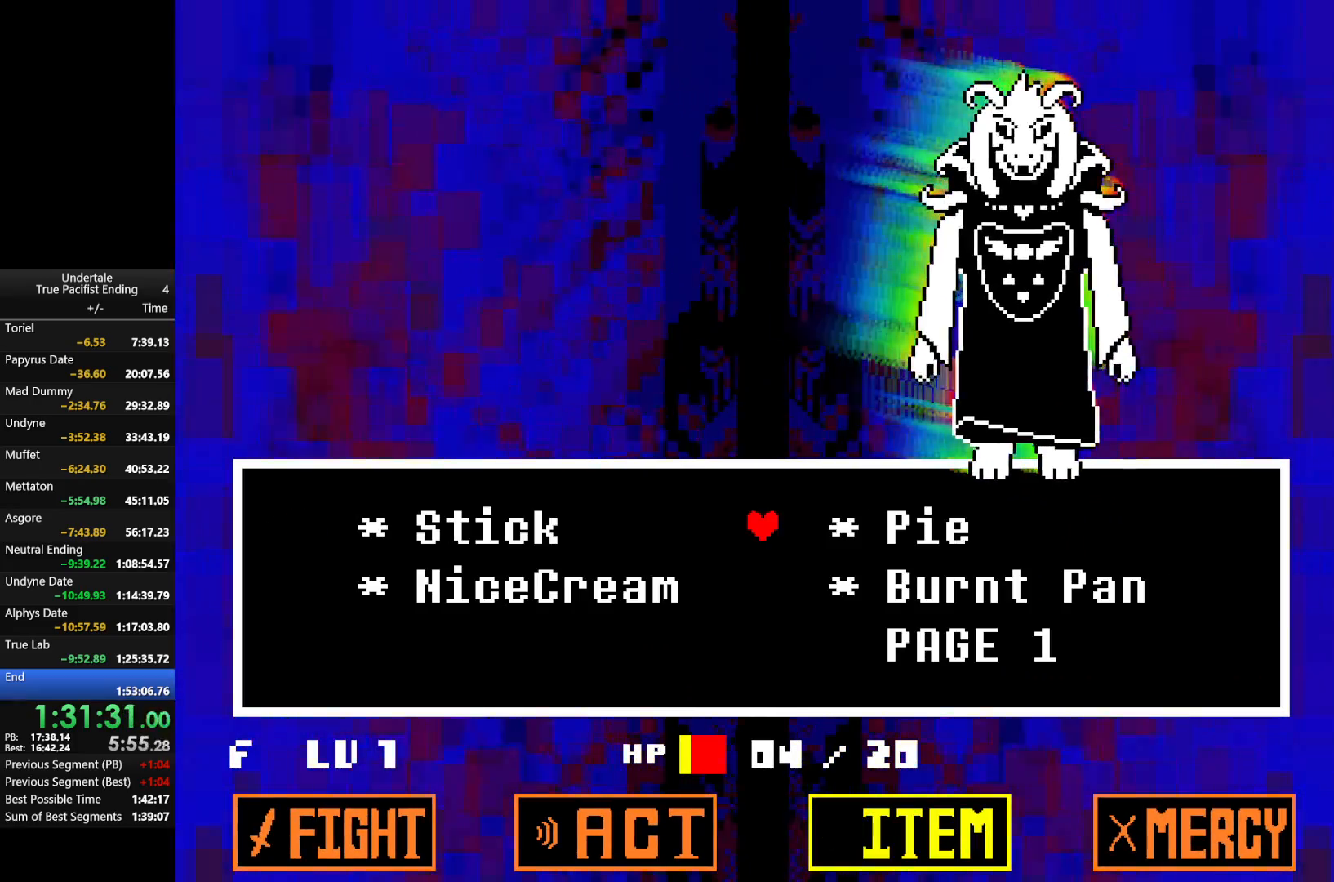
Gameplay with keyboard; each line is a JSON object with the keys held at the frame after it. "events" lists presses ("down") and releases ("up") of "c", "down", "left", "return", "right", "shift", "up", "x" and "z" between this image and that frame as [ms after this image, input, new state], when the widget could be followed in between. No other keys are recorded. Mouse input is not recorded.
{"keys": [], "events": []}
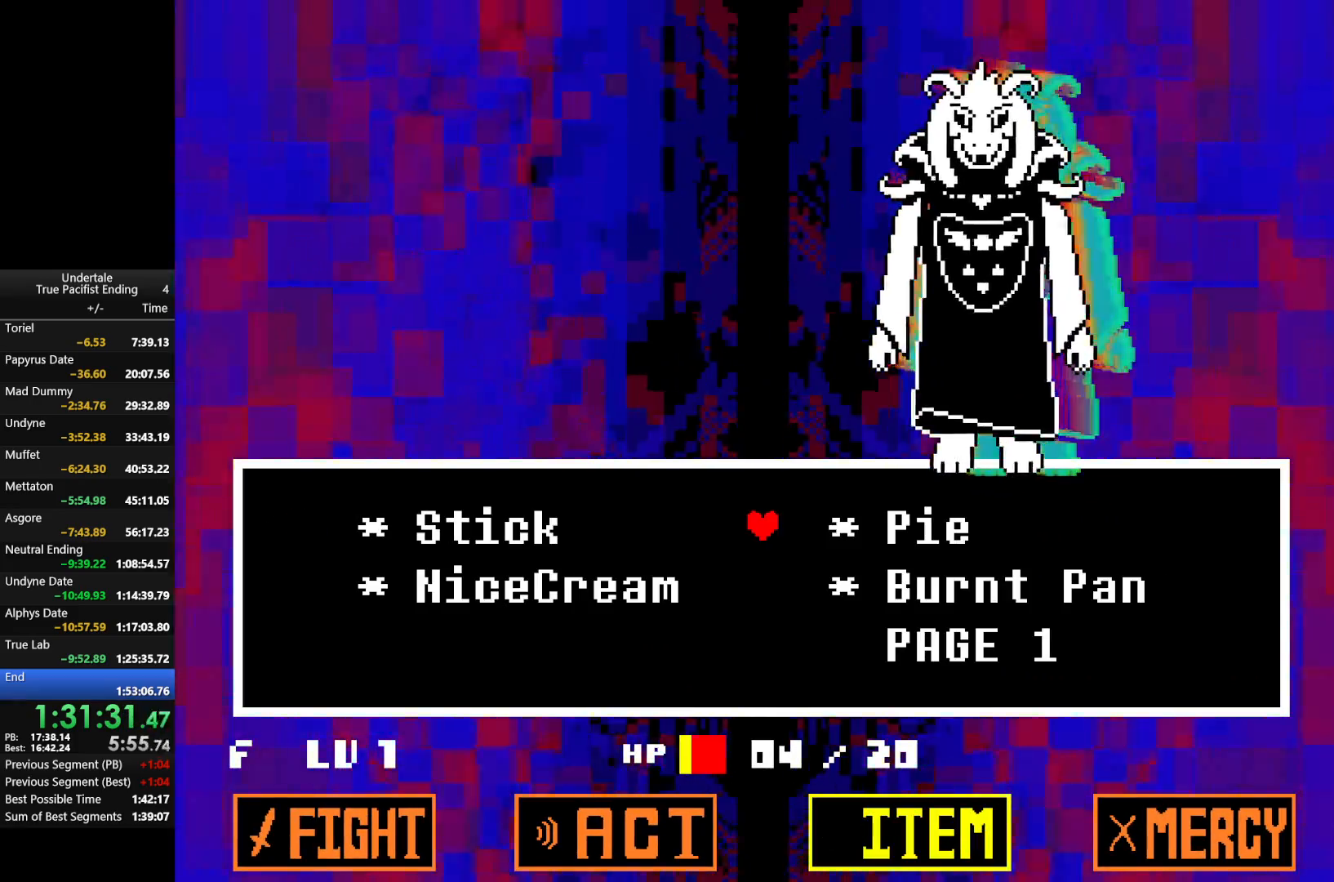
{"keys": [], "events": [[233, "right", "down"], [367, "right", "up"]]}
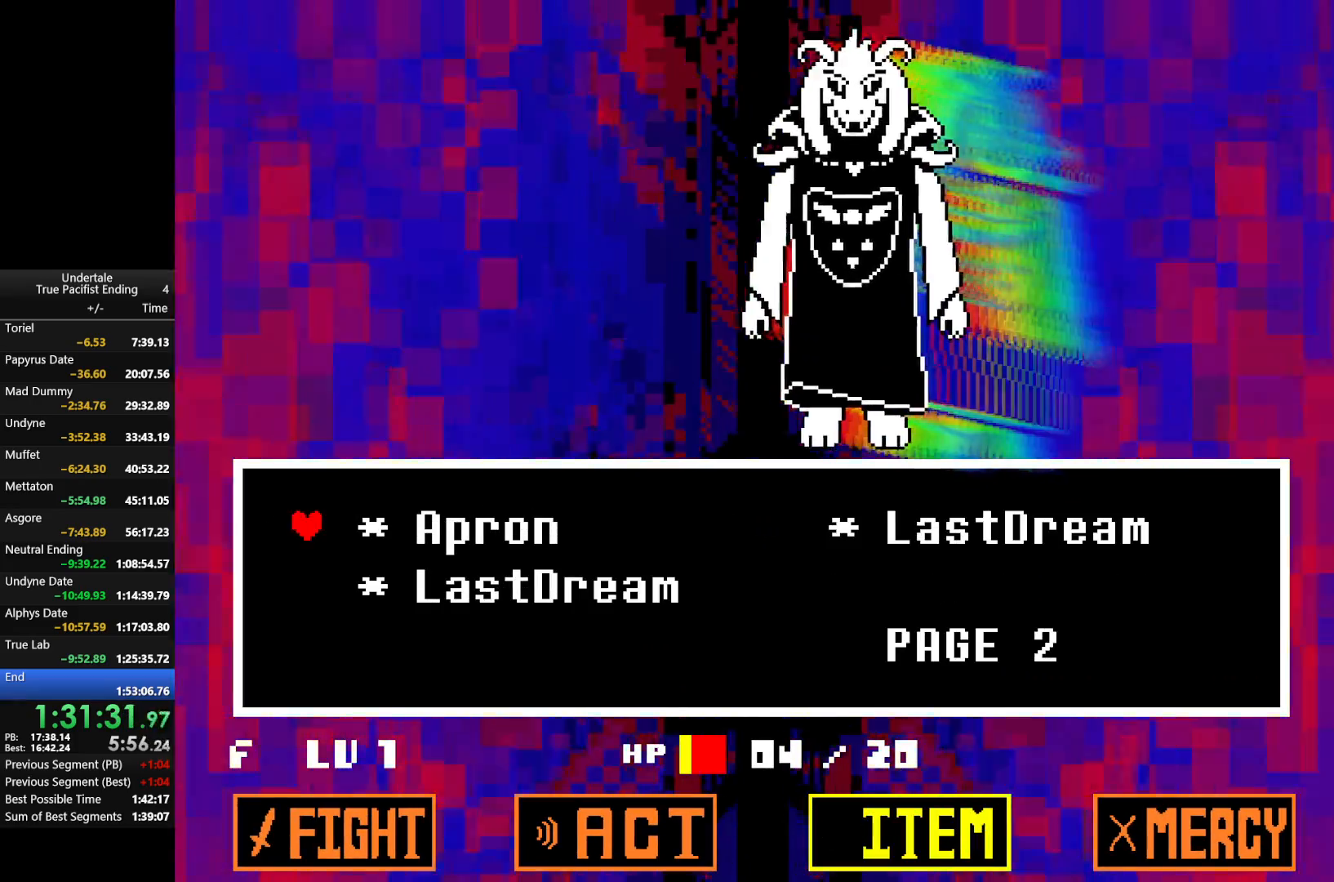
{"keys": [], "events": [[333, "right", "down"], [467, "right", "up"]]}
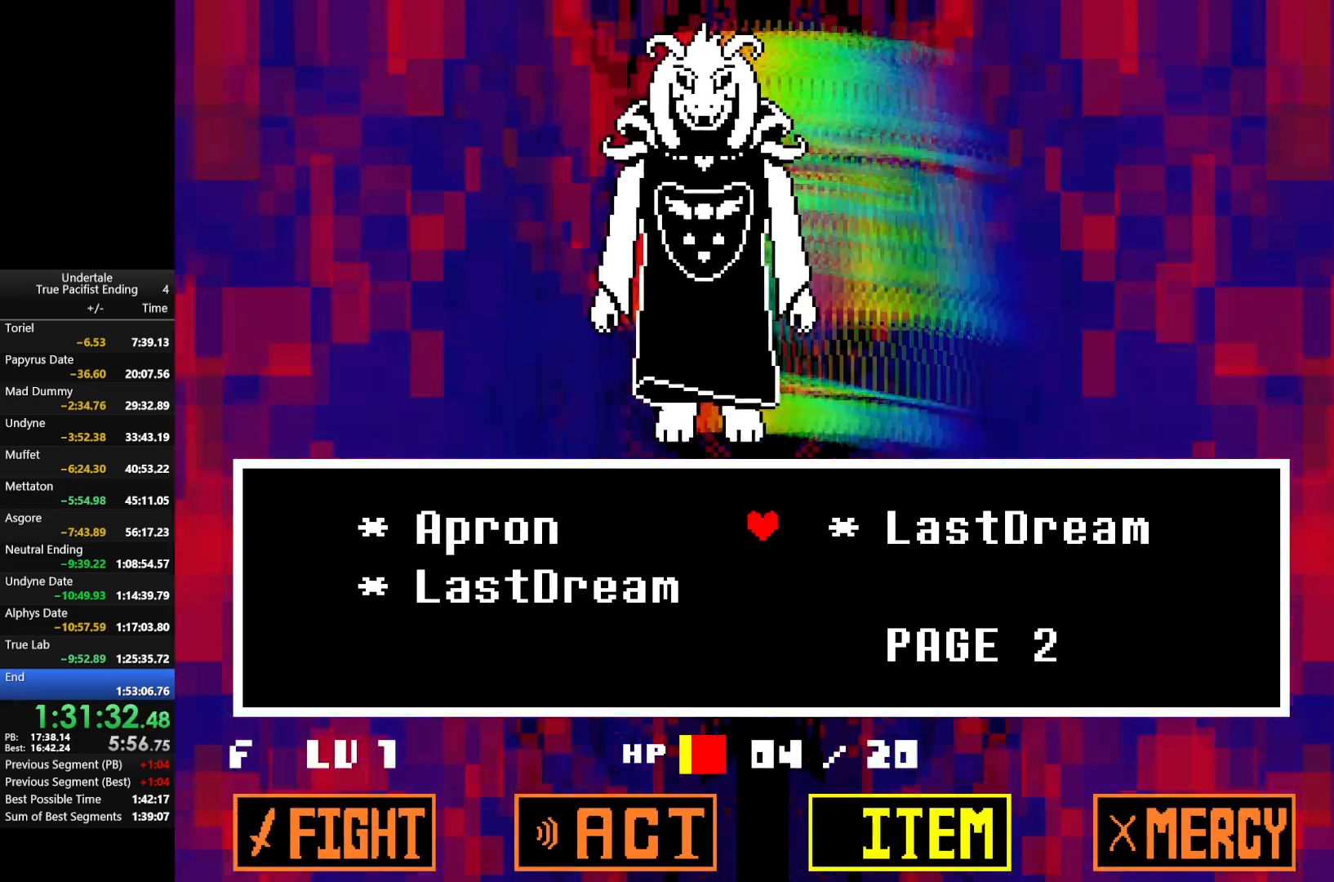
{"keys": ["return", "z"], "events": [[267, "z", "down"], [300, "return", "down"], [367, "return", "up"], [367, "z", "up"], [433, "return", "down"], [433, "z", "down"]]}
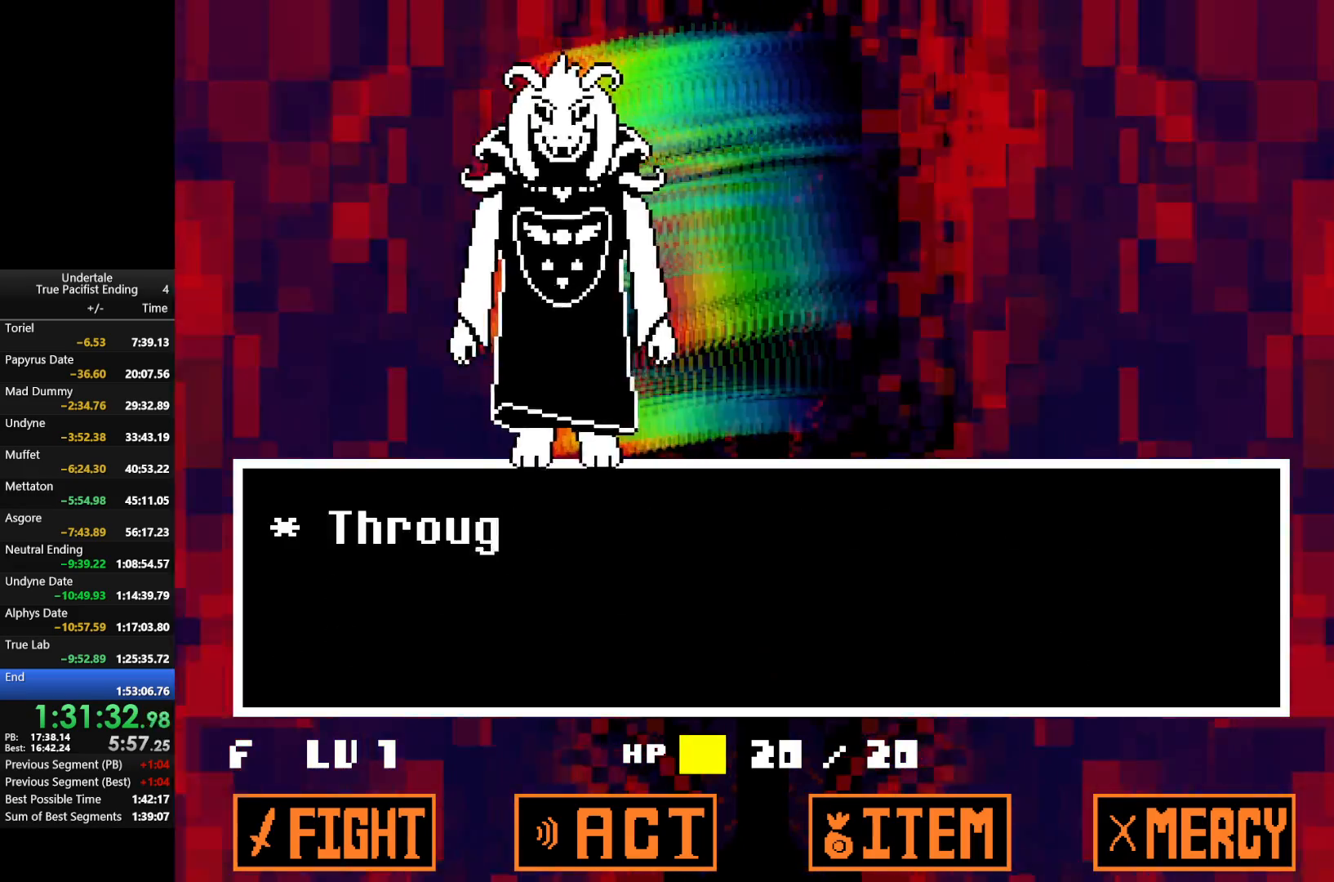
{"keys": ["shift", "x"], "events": [[33, "return", "up"], [33, "x", "down"], [67, "return", "down"], [67, "shift", "down"], [67, "z", "up"], [167, "return", "up"], [167, "shift", "up"], [167, "x", "up"], [167, "z", "down"], [267, "return", "down"], [267, "x", "down"], [267, "z", "up"], [333, "return", "up"], [367, "x", "up"], [400, "return", "down"], [400, "z", "down"], [467, "x", "down"], [500, "return", "up"], [500, "shift", "down"], [500, "z", "up"]]}
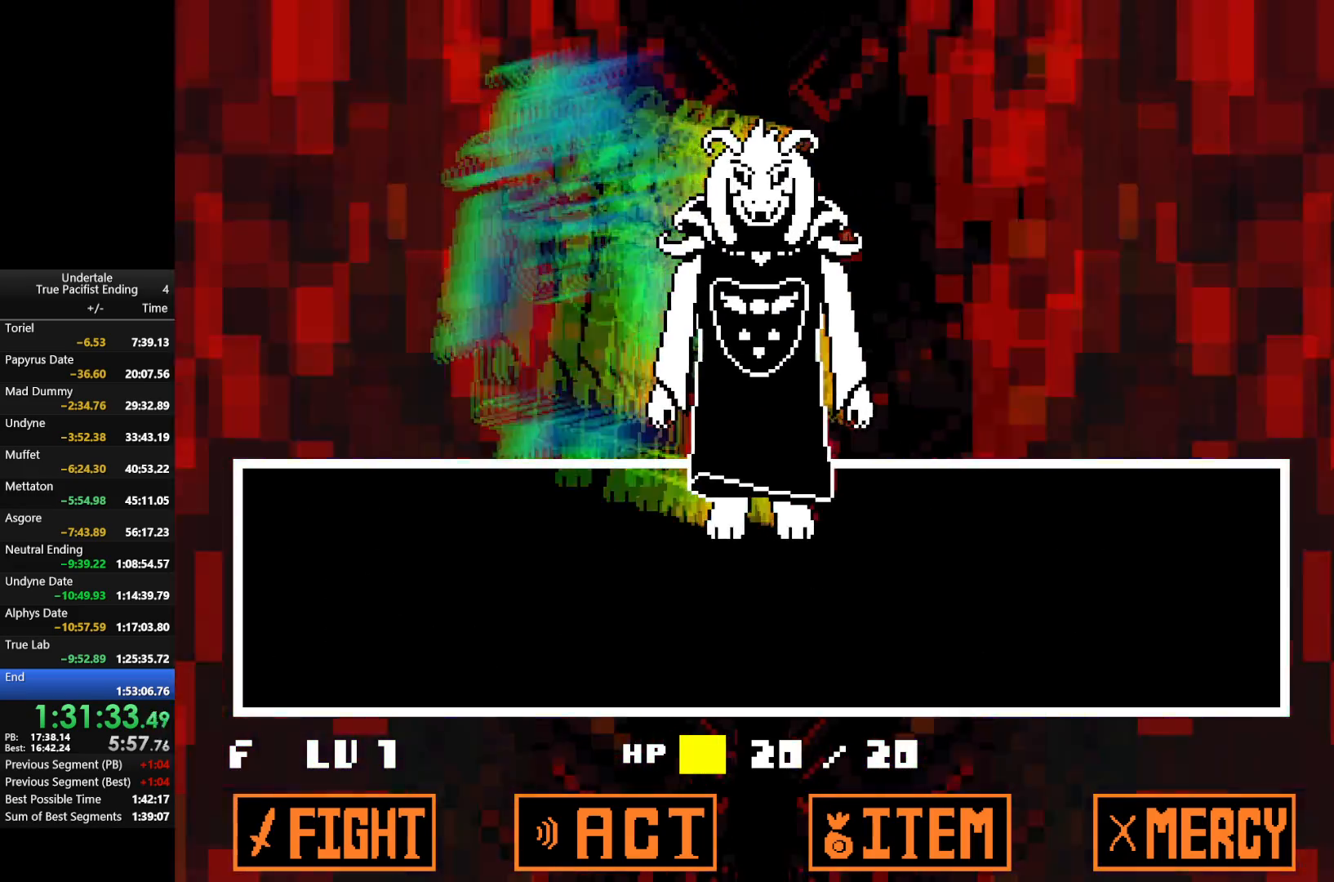
{"keys": [], "events": [[67, "x", "up"], [100, "shift", "up"], [100, "z", "down"], [200, "return", "down"], [200, "shift", "down"], [200, "x", "down"], [200, "z", "up"], [233, "return", "up"], [300, "shift", "up"], [300, "x", "up"], [333, "return", "down"], [333, "z", "down"], [367, "x", "down"], [433, "return", "up"], [433, "z", "up"], [467, "x", "up"]]}
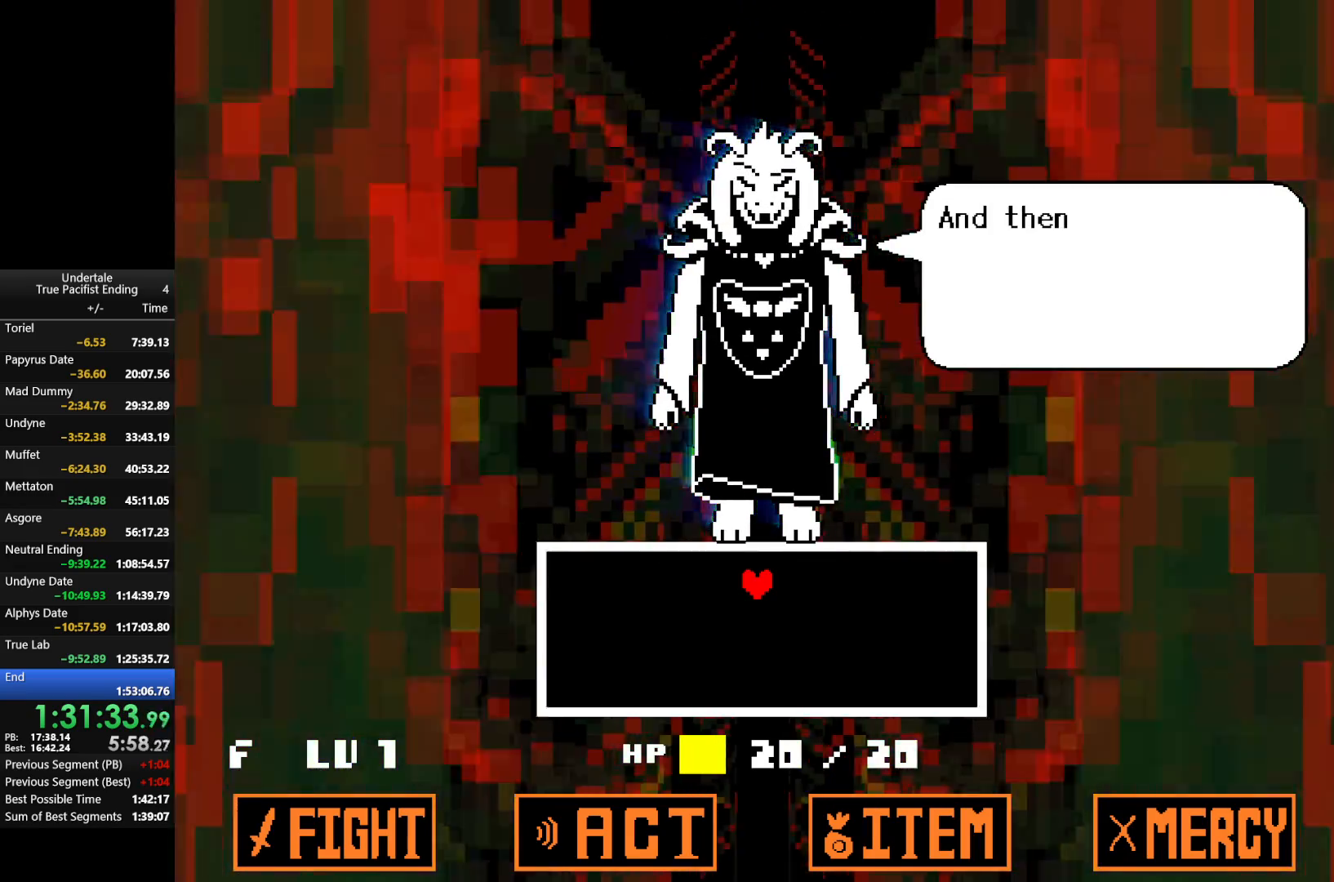
{"keys": ["return", "z"], "events": [[33, "return", "down"], [33, "z", "down"], [133, "return", "up"], [133, "x", "down"], [133, "z", "up"], [233, "return", "down"], [233, "x", "up"], [233, "z", "down"], [267, "return", "up"], [300, "x", "down"], [367, "return", "down"], [367, "z", "up"], [400, "return", "up"], [433, "x", "up"], [433, "z", "down"], [500, "return", "down"]]}
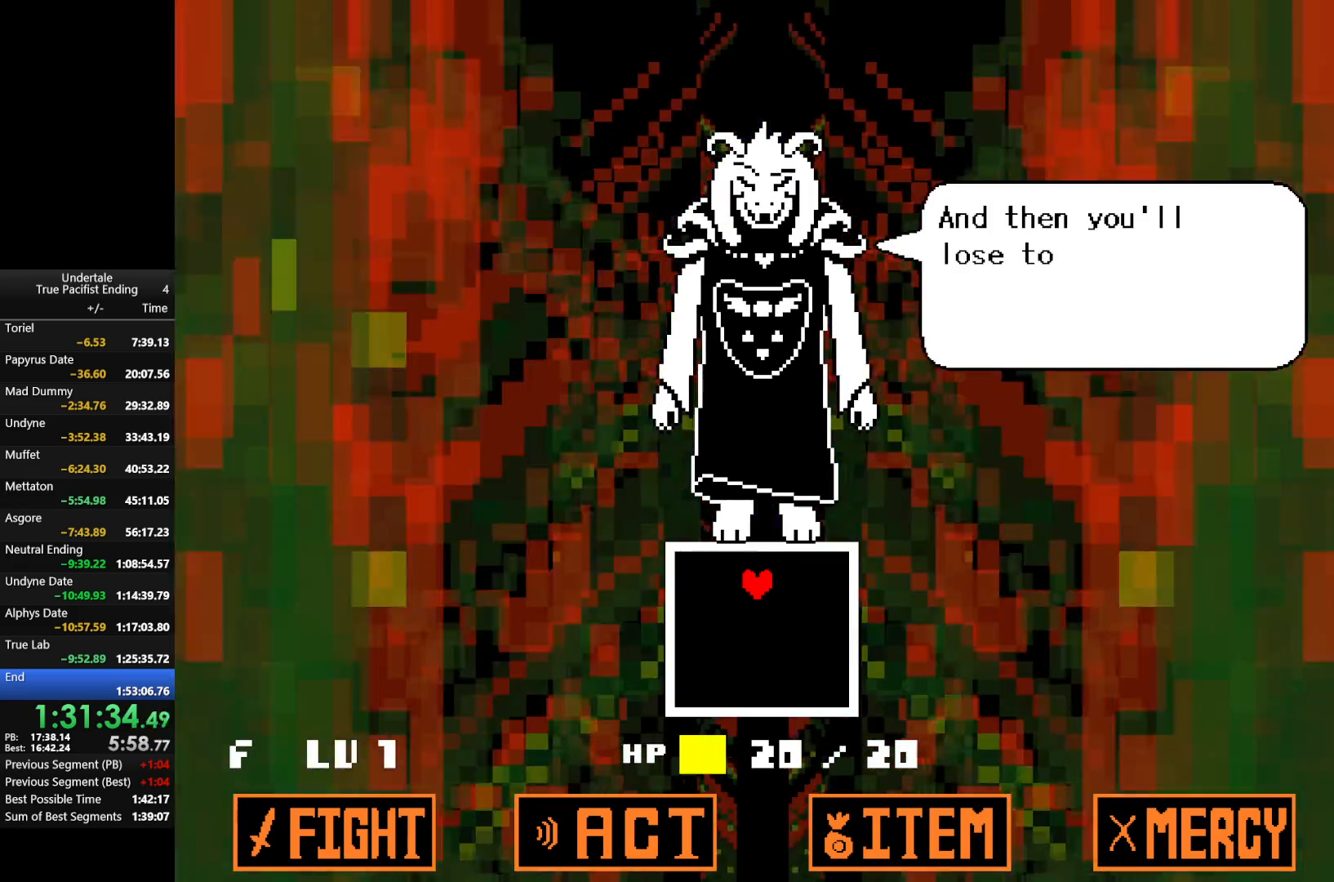
{"keys": ["return"], "events": [[33, "return", "up"], [33, "x", "down"], [100, "x", "up"], [100, "z", "up"], [133, "return", "down"], [167, "return", "up"], [167, "z", "down"], [267, "return", "down"], [267, "z", "up"], [333, "return", "up"], [367, "z", "down"], [433, "return", "down"], [467, "return", "up"], [467, "z", "up"], [500, "return", "down"]]}
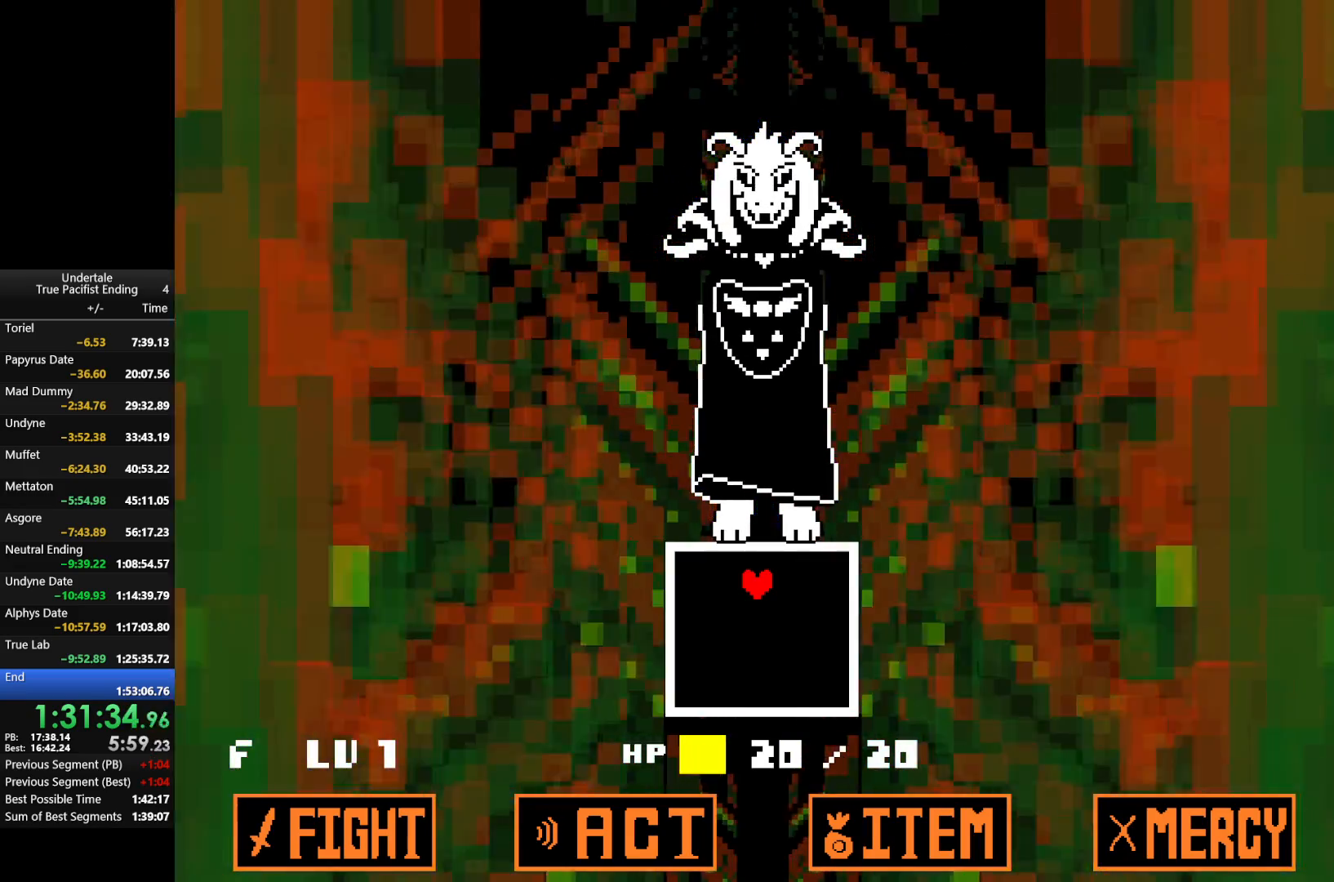
{"keys": [], "events": [[67, "z", "down"], [100, "return", "up"], [133, "z", "up"]]}
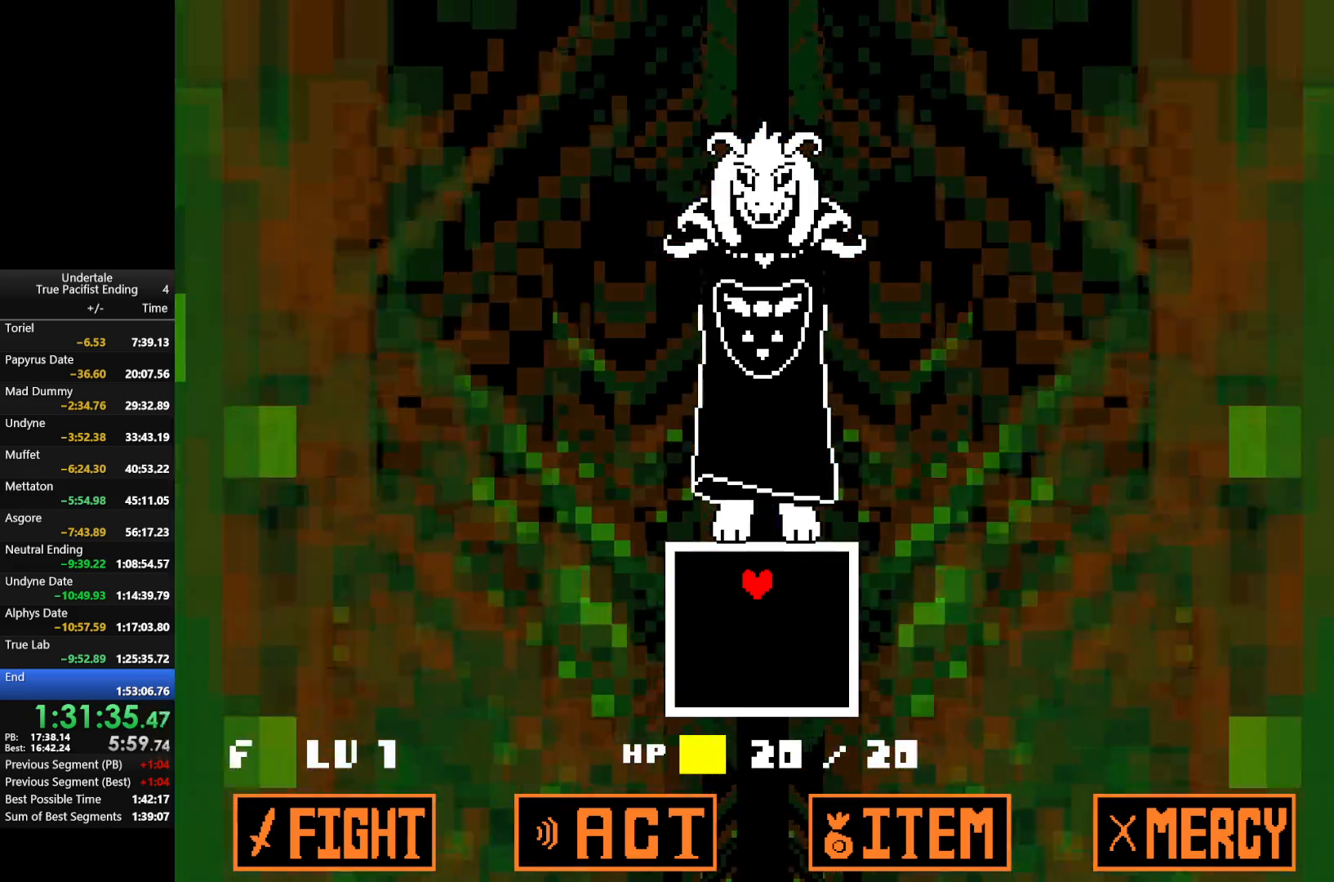
{"keys": ["up"], "events": [[267, "up", "down"]]}
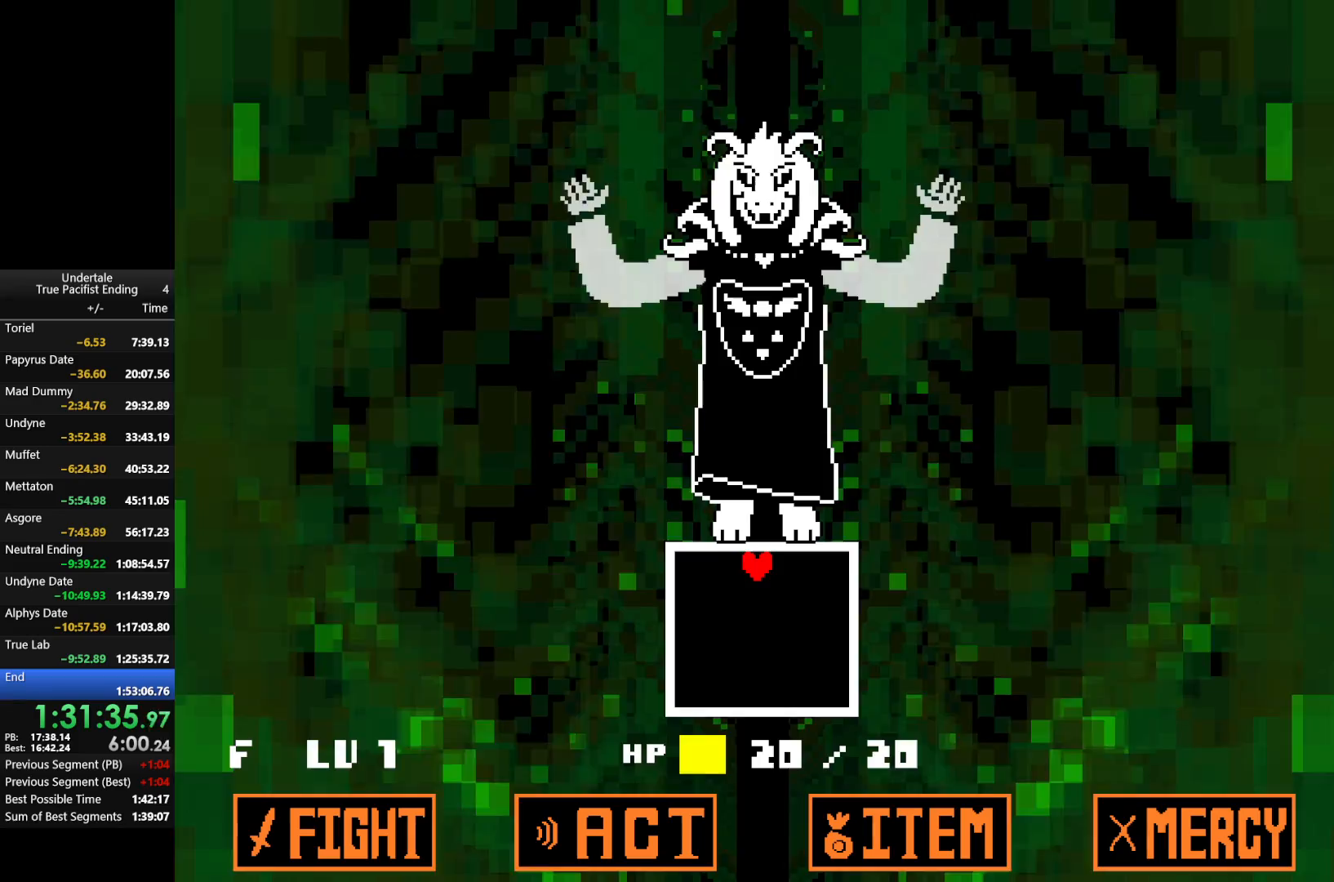
{"keys": [], "events": [[100, "up", "up"]]}
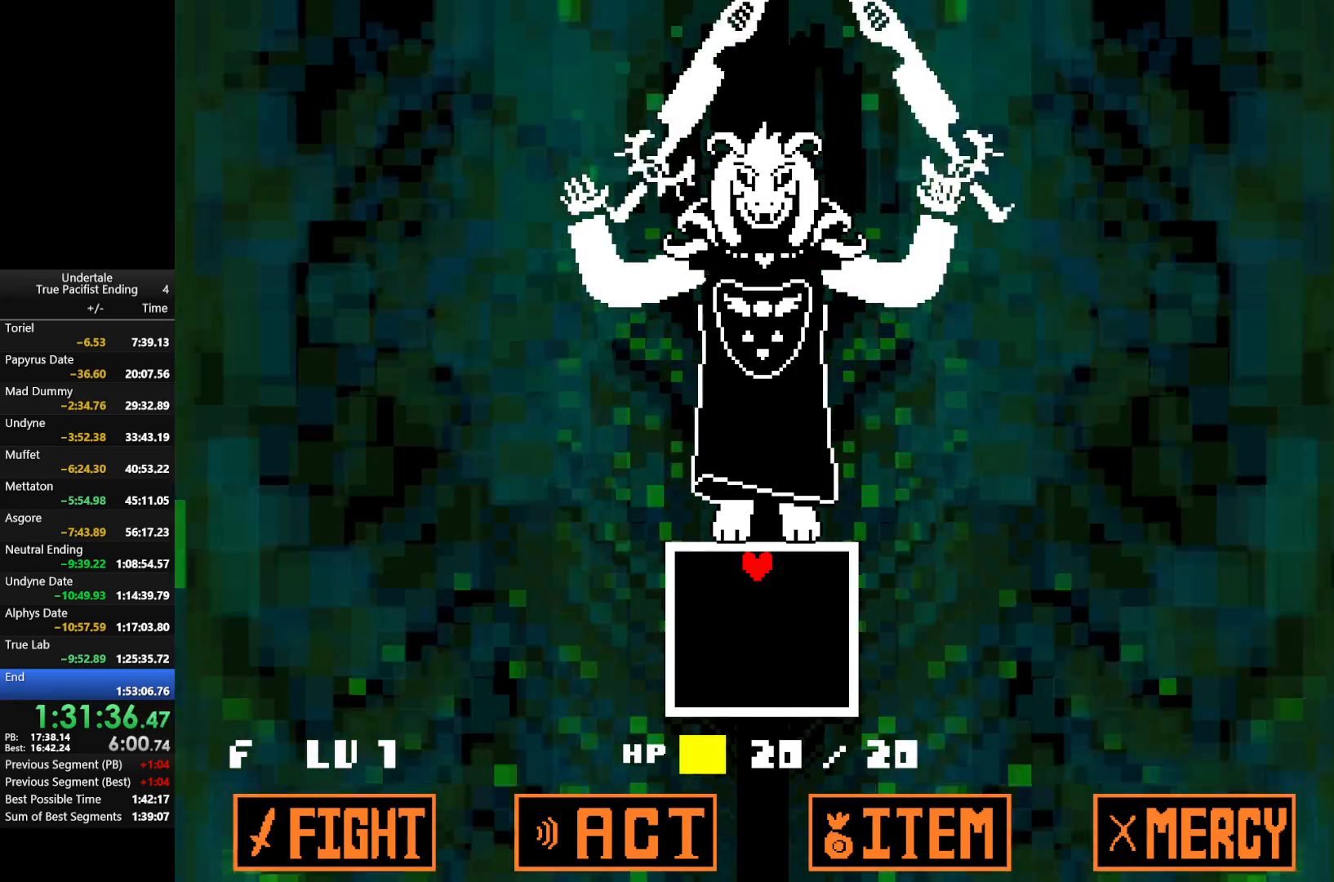
{"keys": [], "events": []}
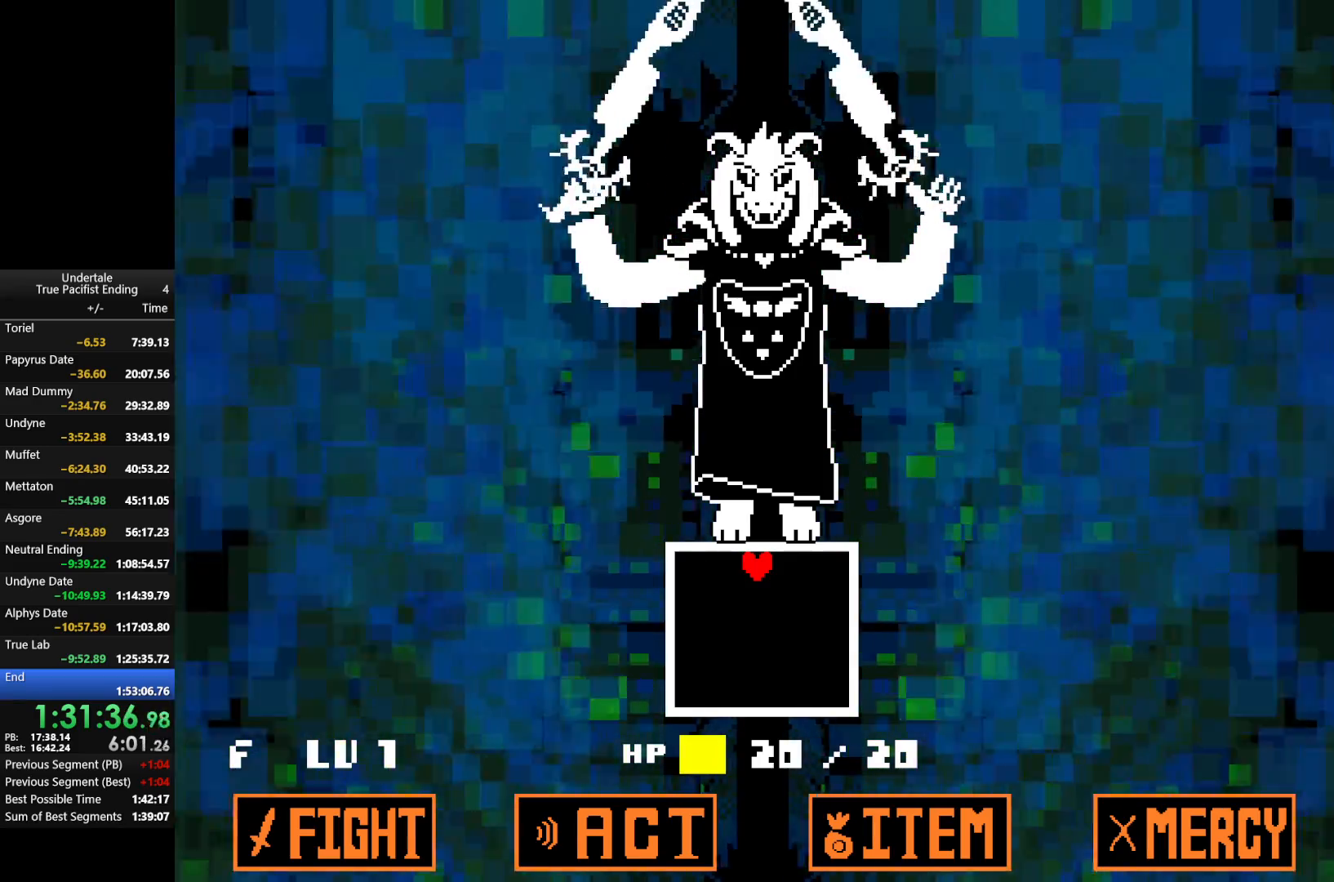
{"keys": [], "events": []}
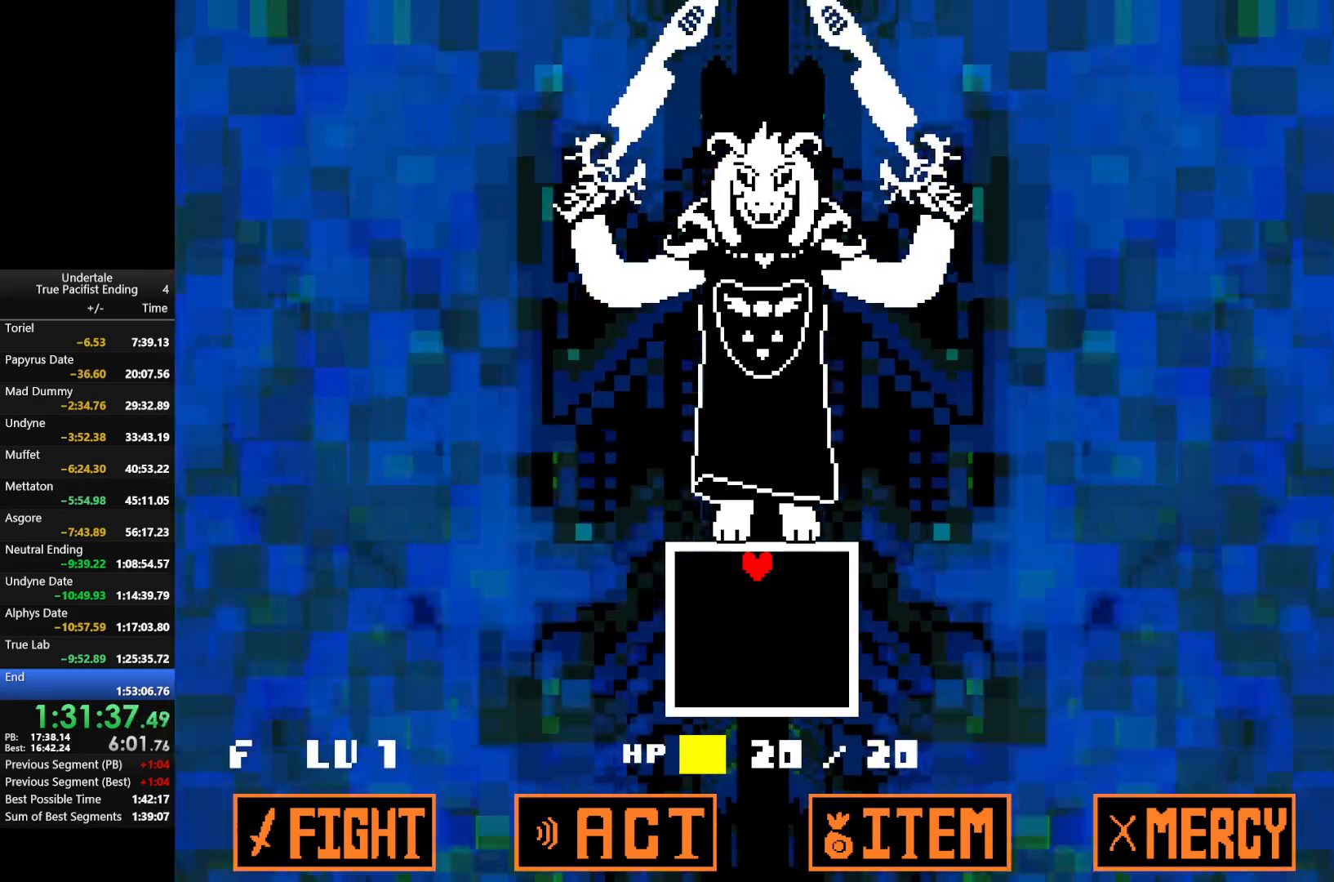
{"keys": ["left"], "events": [[500, "left", "down"]]}
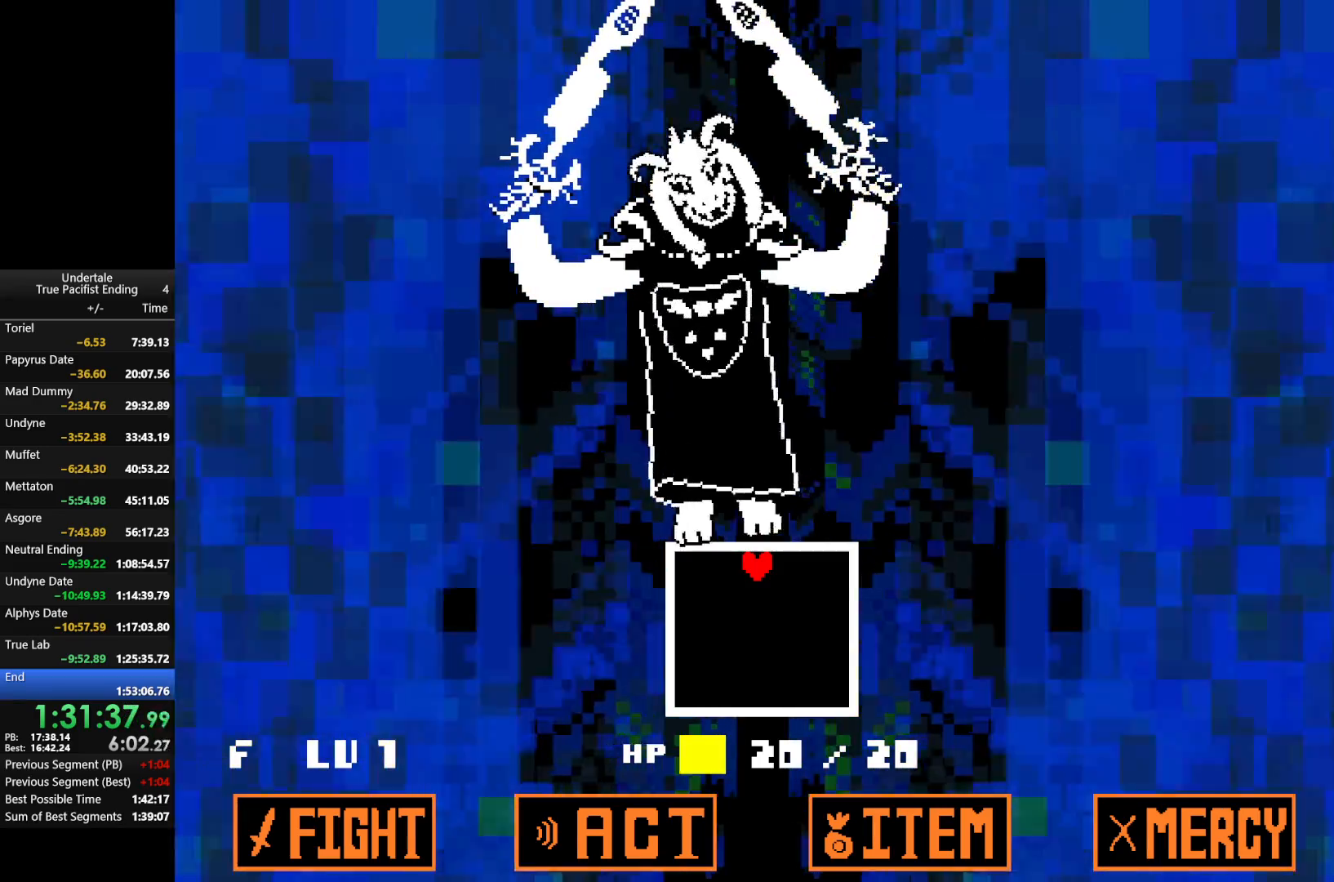
{"keys": [], "events": [[200, "left", "up"]]}
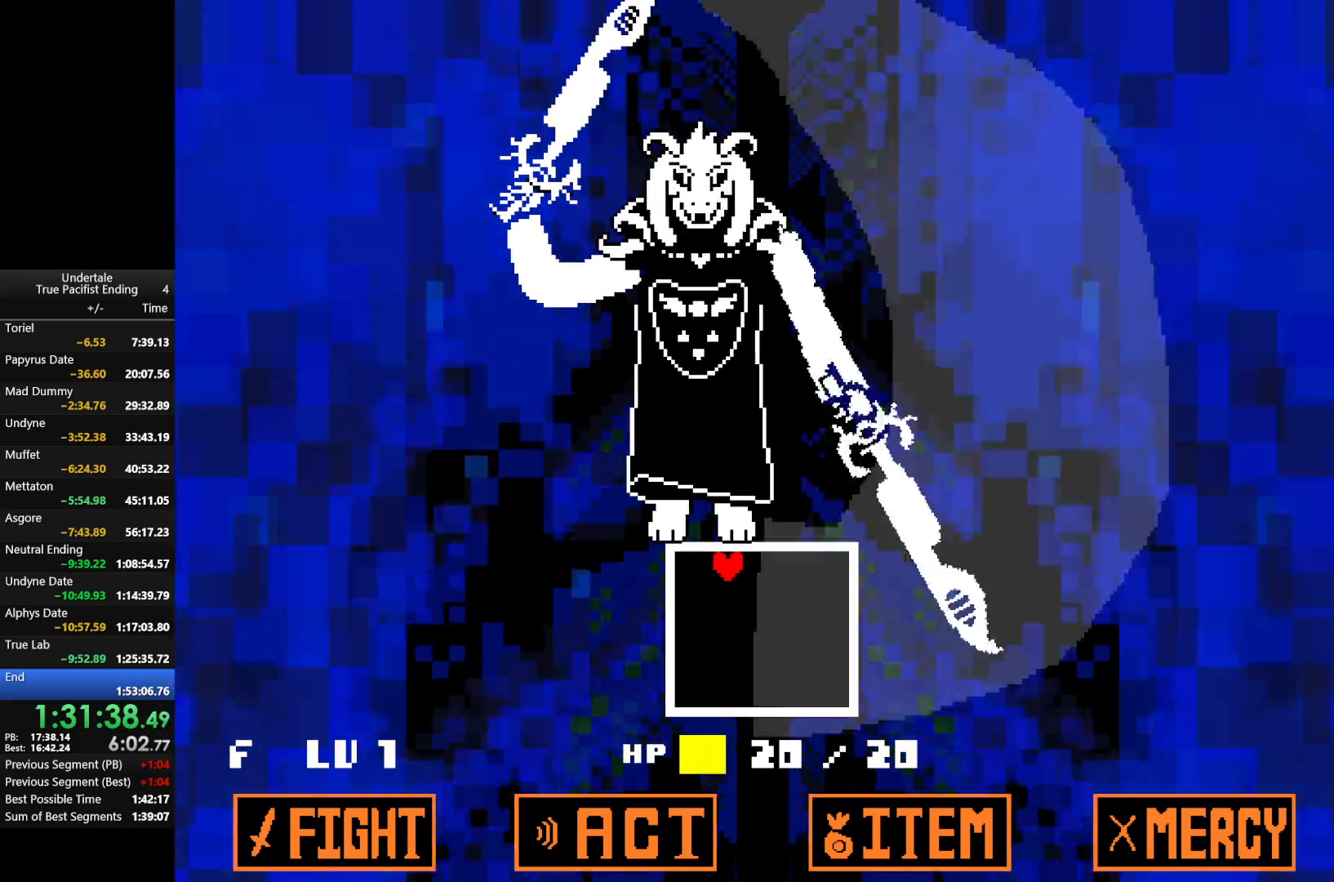
{"keys": [], "events": [[33, "right", "down"], [167, "right", "up"], [267, "left", "down"], [400, "left", "up"]]}
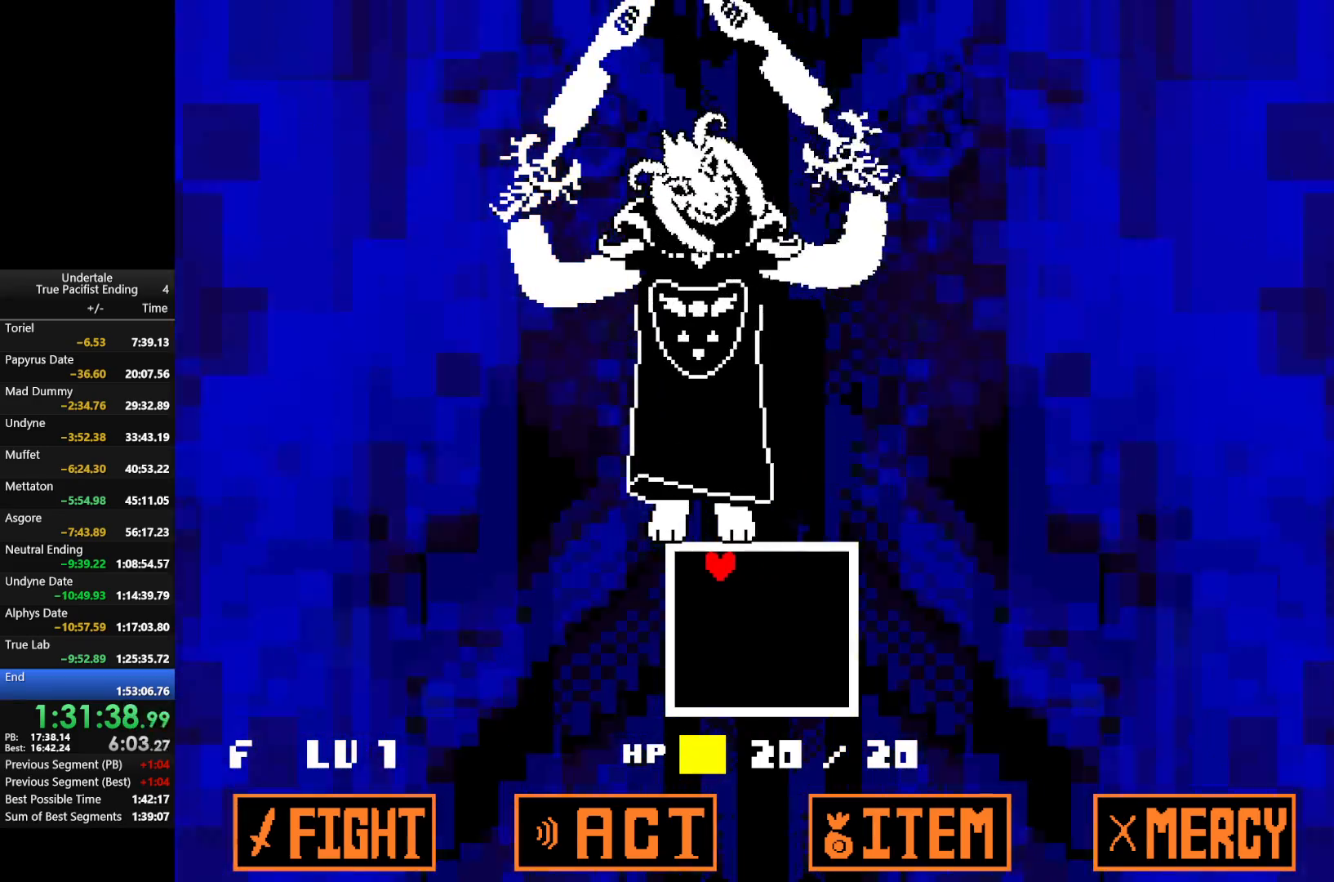
{"keys": ["right"], "events": [[467, "right", "down"]]}
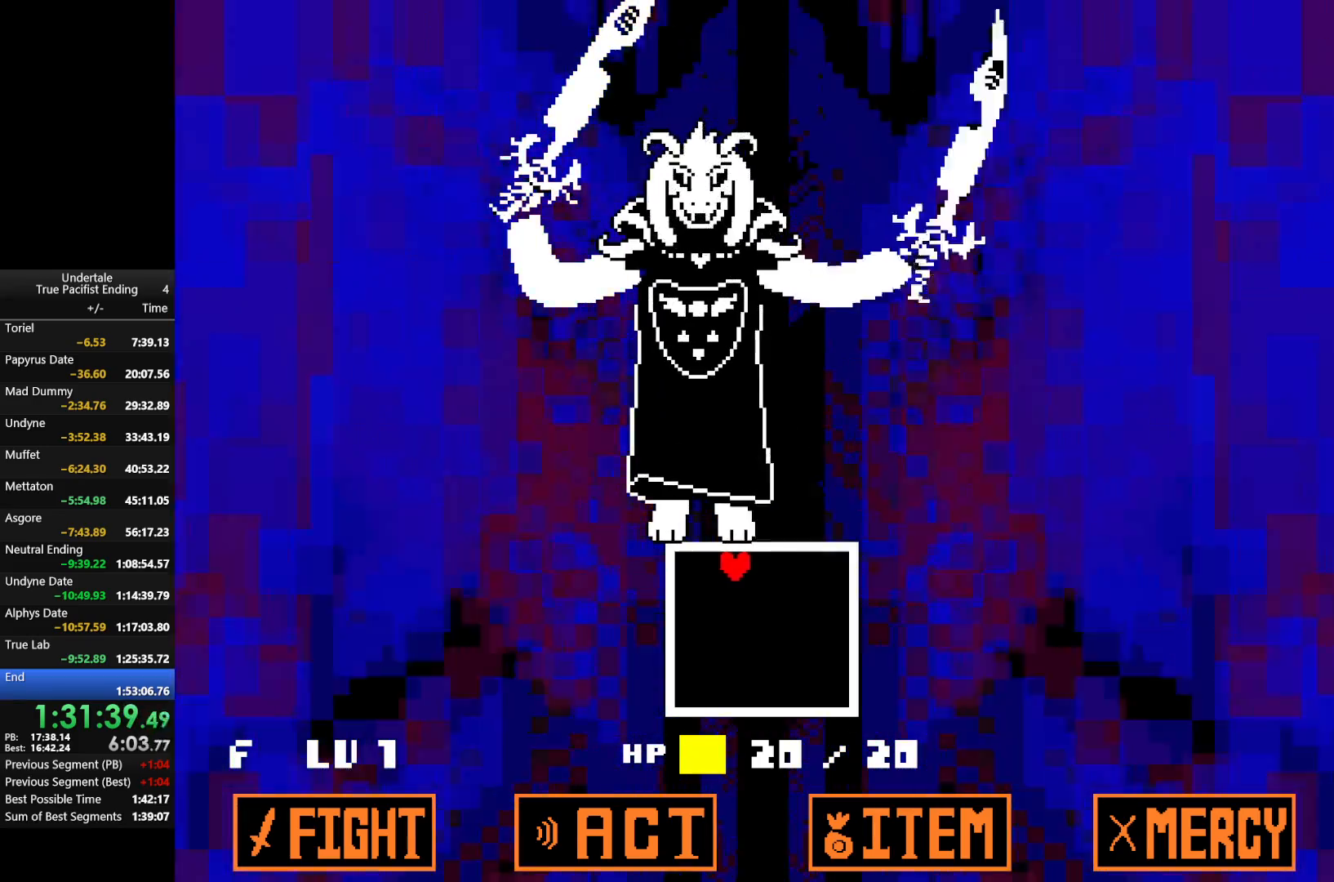
{"keys": ["right"], "events": [[233, "right", "up"], [300, "left", "down"], [433, "left", "up"], [467, "right", "down"]]}
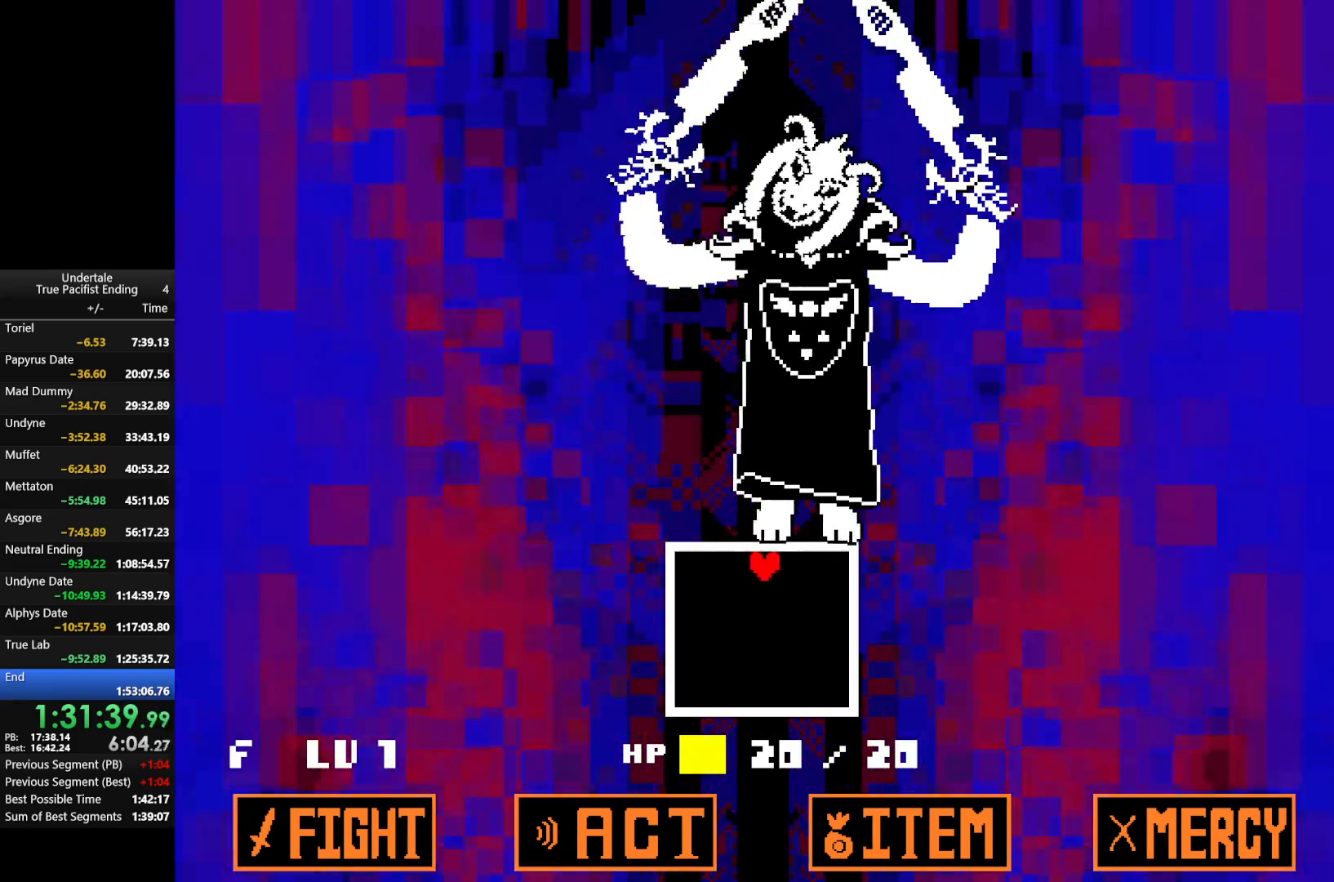
{"keys": ["left"], "events": [[133, "right", "up"], [400, "left", "down"]]}
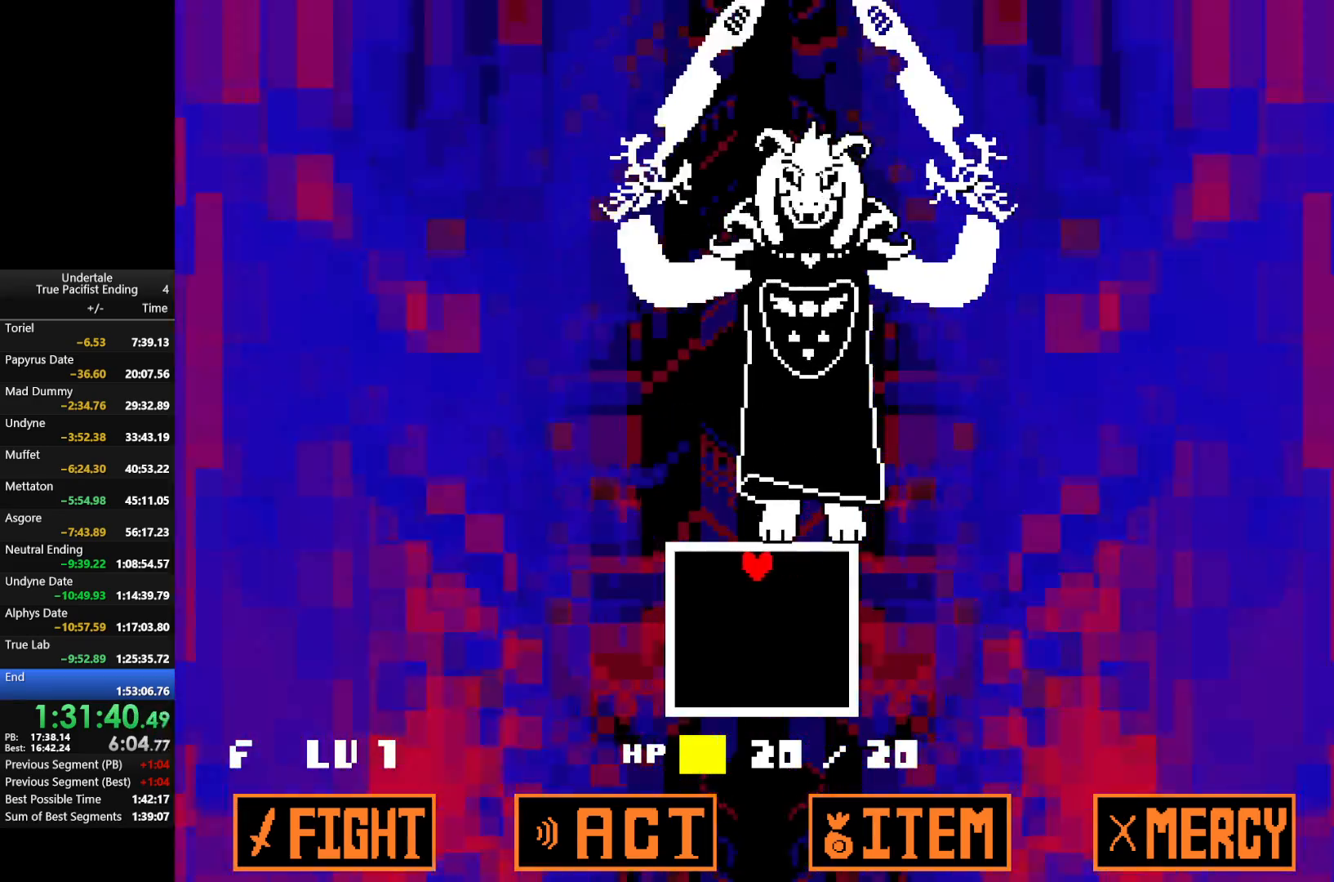
{"keys": [], "events": [[33, "left", "up"], [133, "right", "down"], [367, "right", "up"]]}
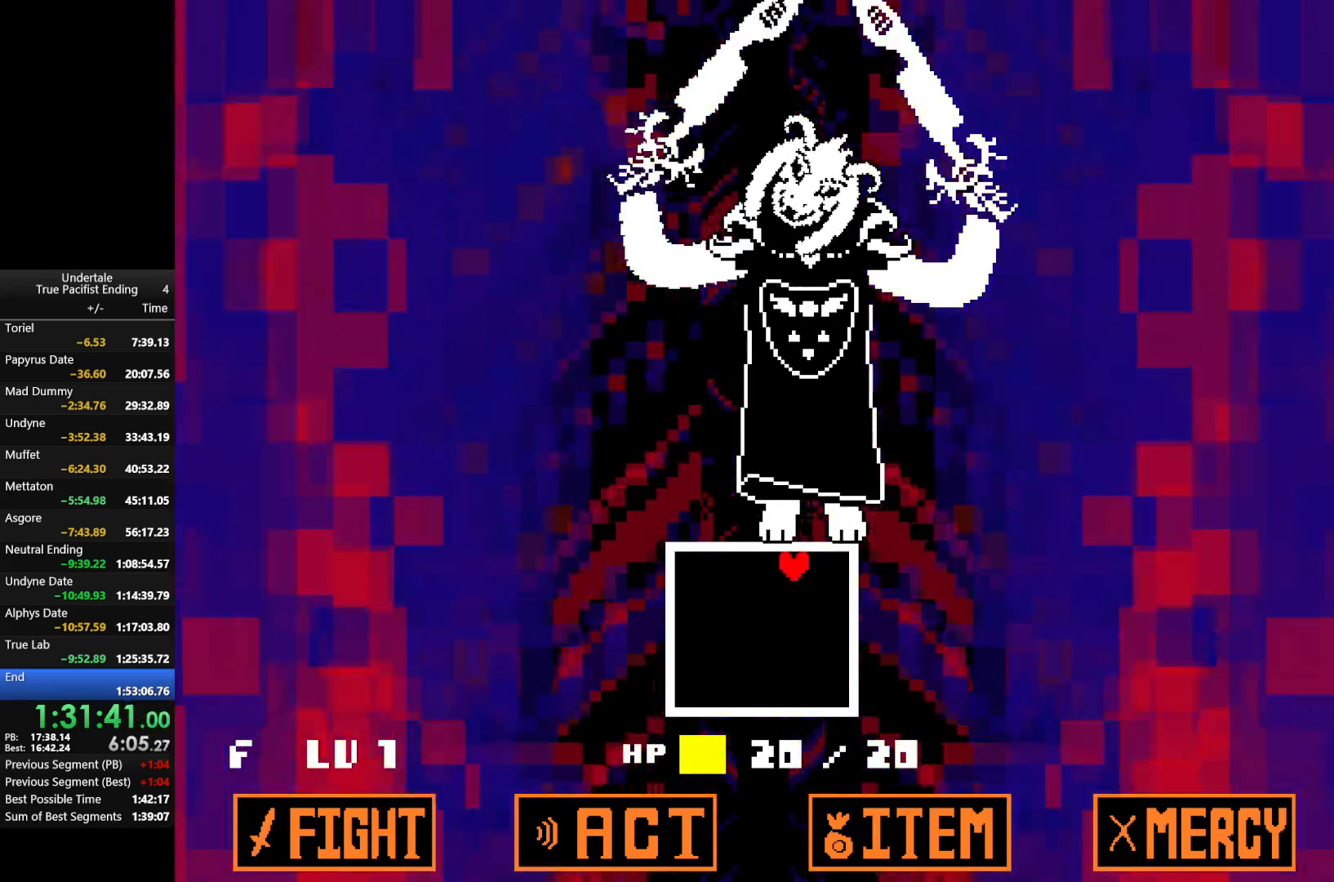
{"keys": [], "events": [[233, "left", "down"], [467, "left", "up"]]}
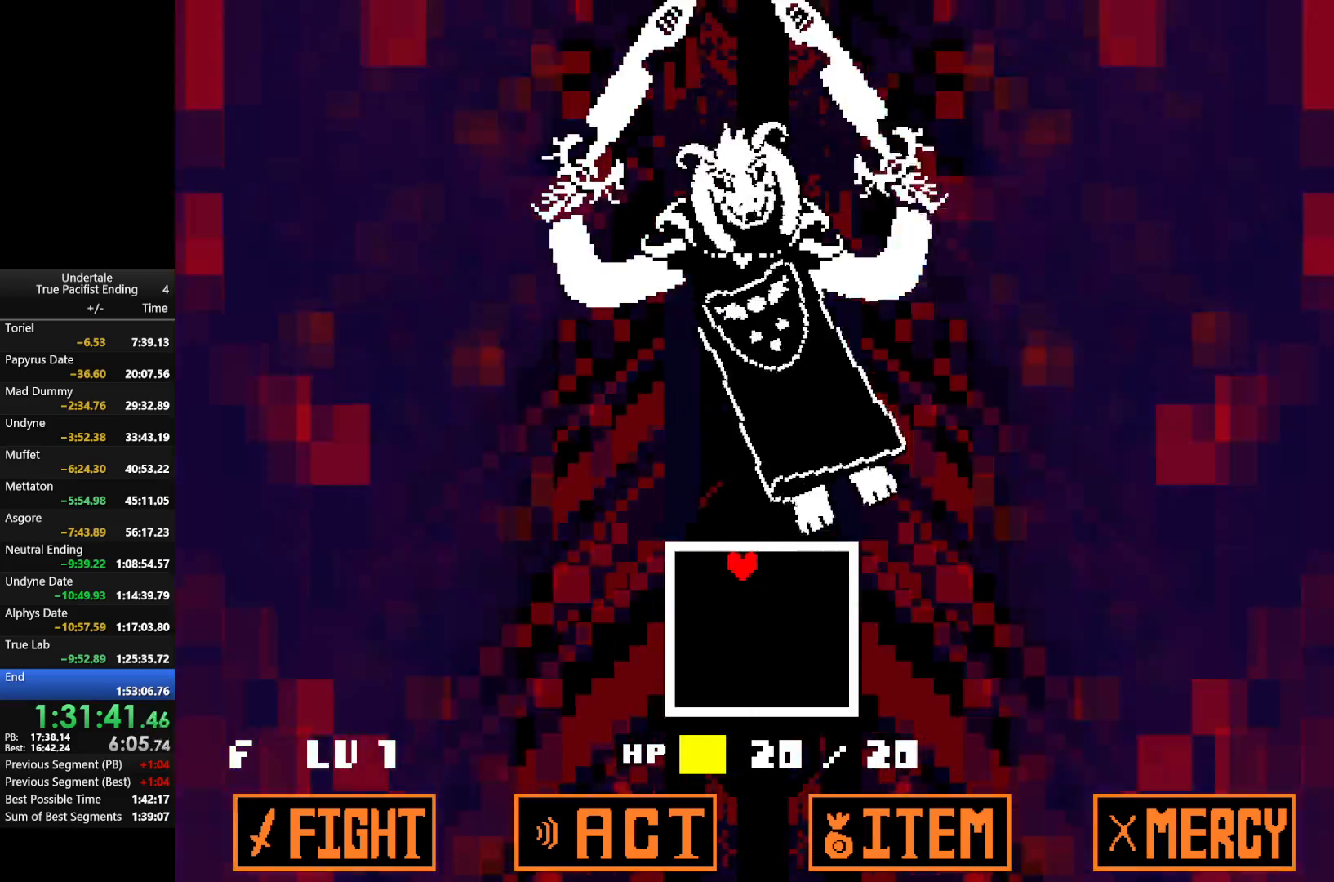
{"keys": ["left"], "events": [[33, "right", "down"], [233, "left", "down"], [233, "right", "up"]]}
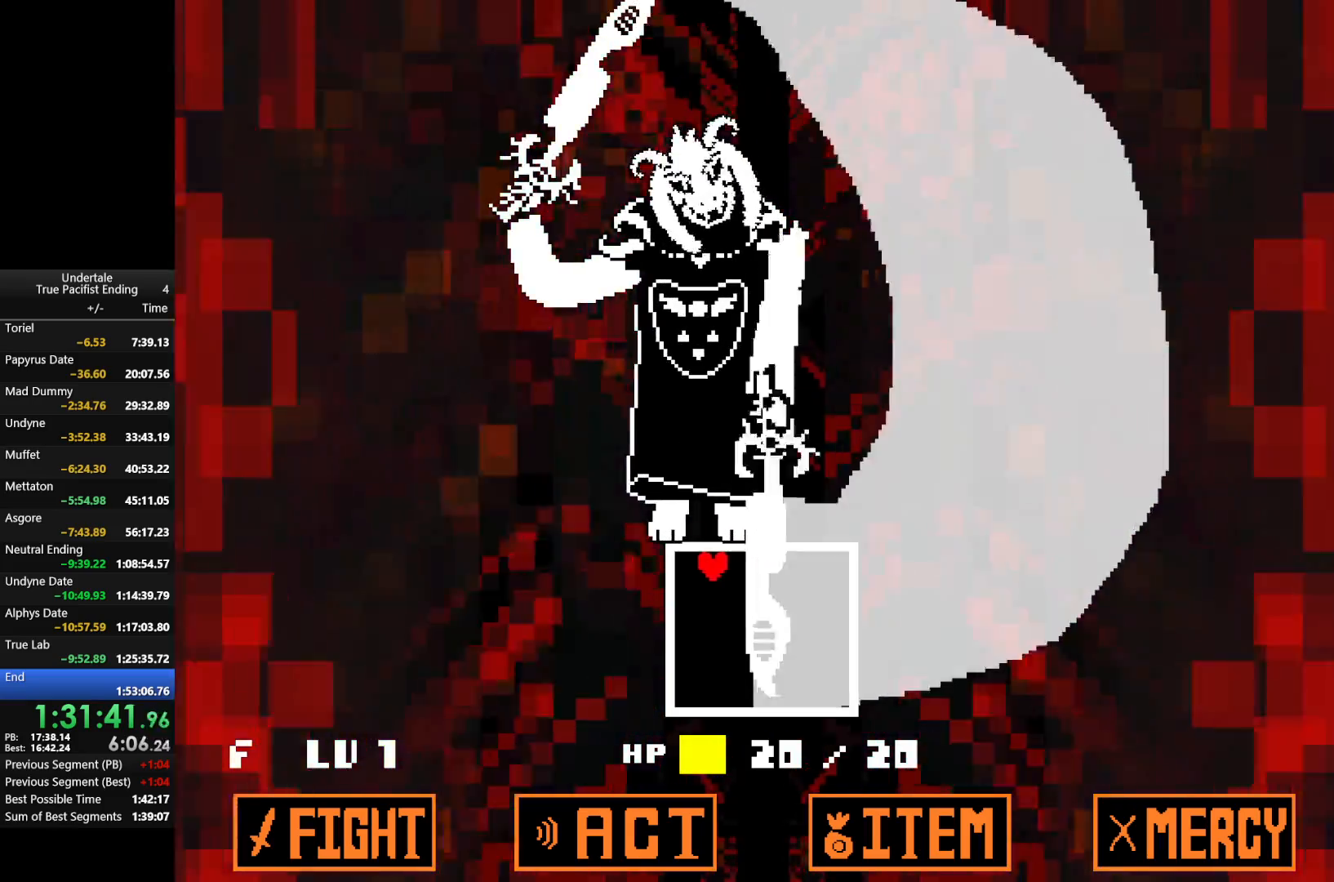
{"keys": ["left"], "events": [[33, "left", "up"], [167, "right", "down"], [400, "right", "up"], [500, "left", "down"]]}
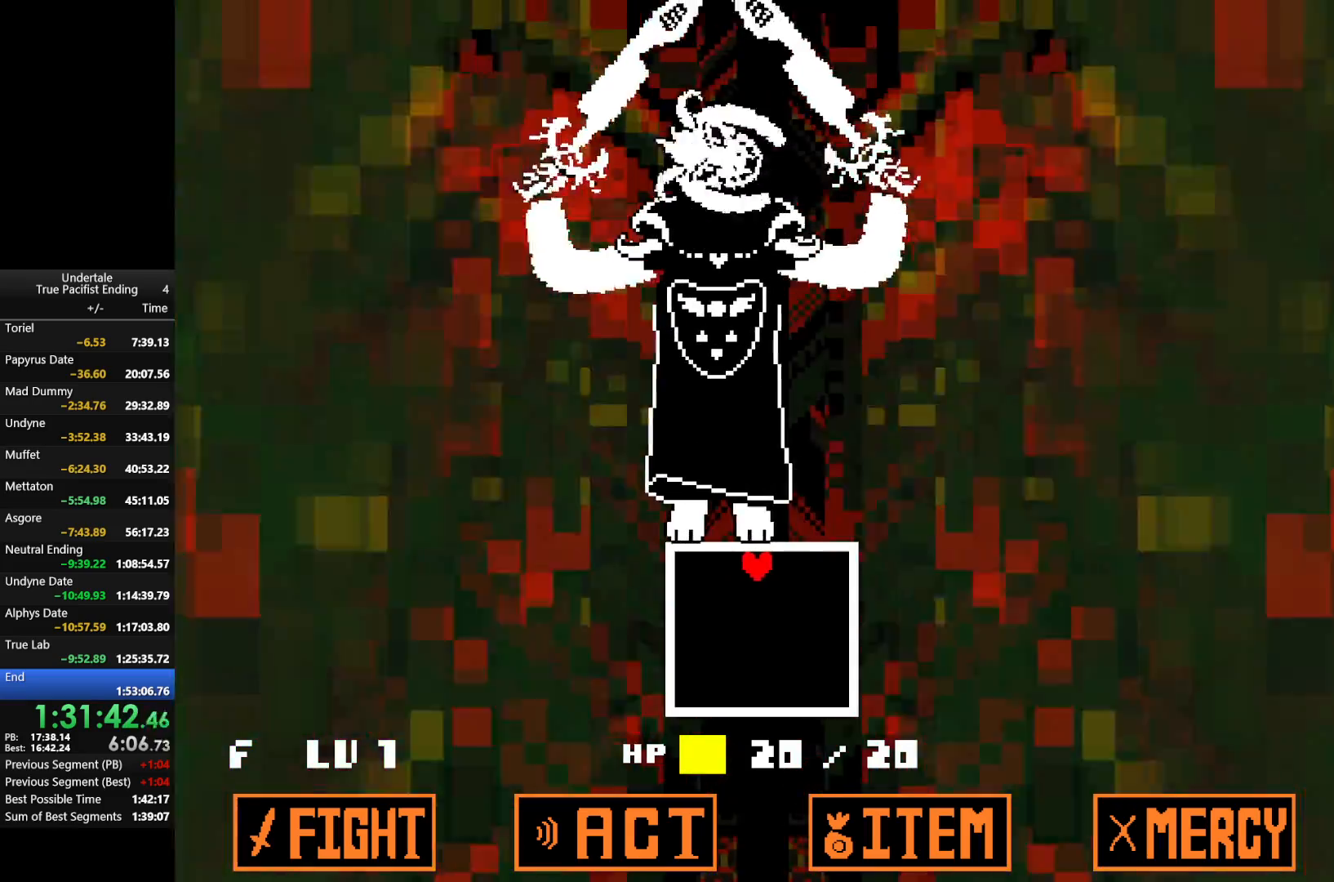
{"keys": ["down"], "events": [[200, "left", "up"], [233, "right", "down"], [400, "right", "up"], [433, "up", "down"], [467, "down", "down"], [467, "up", "up"]]}
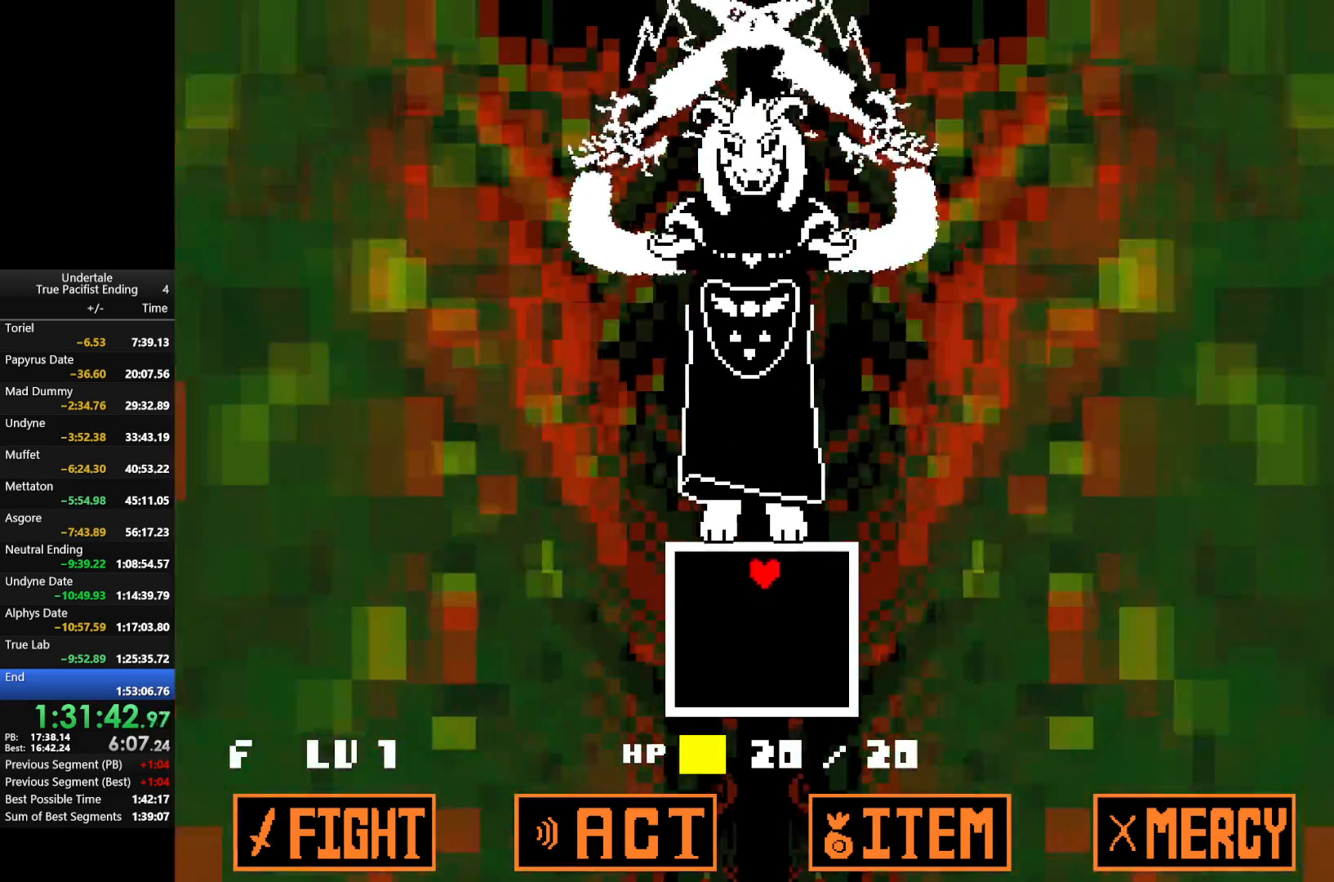
{"keys": [], "events": [[300, "down", "up"]]}
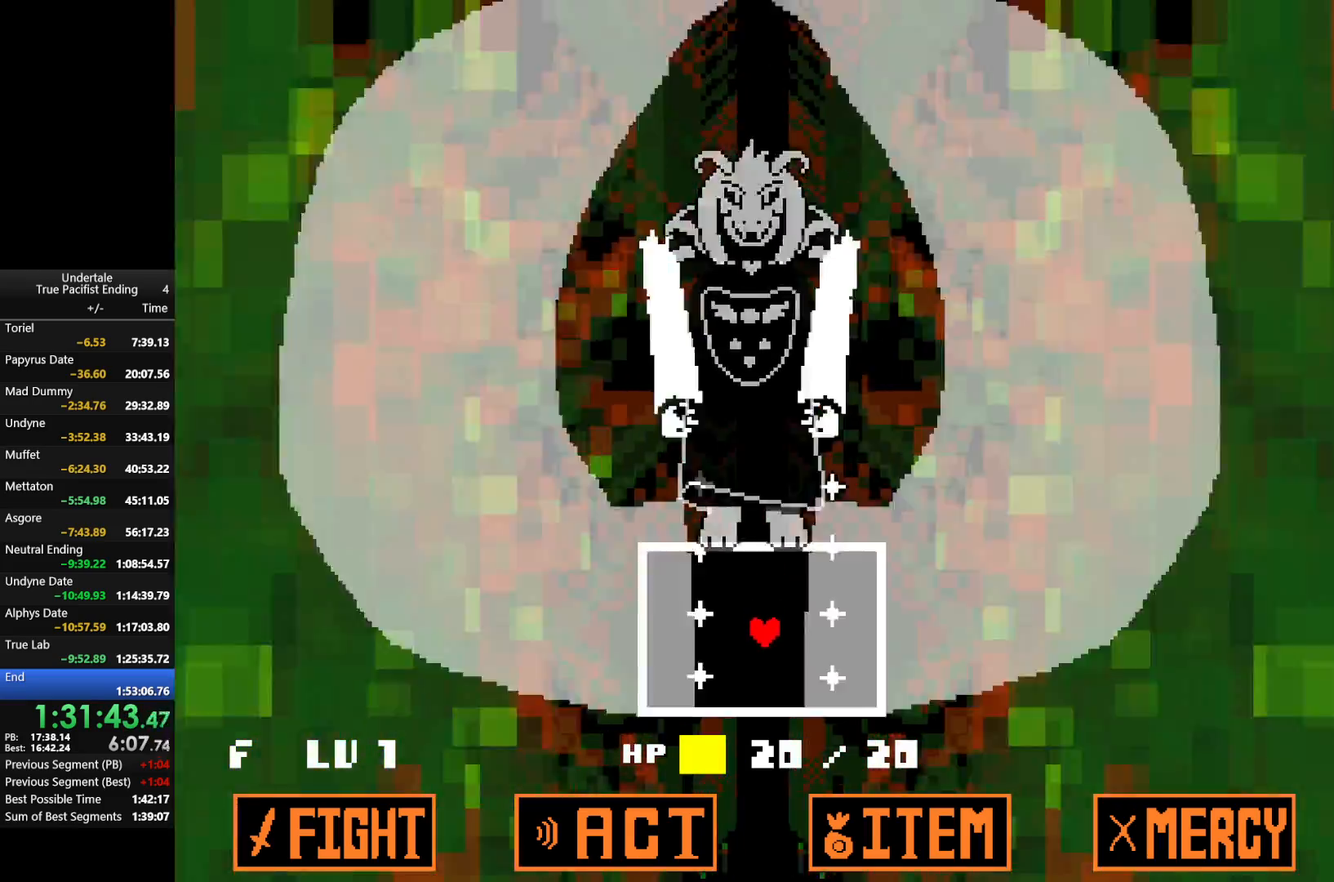
{"keys": ["up"], "events": [[233, "up", "down"], [467, "up", "up"], [500, "up", "down"]]}
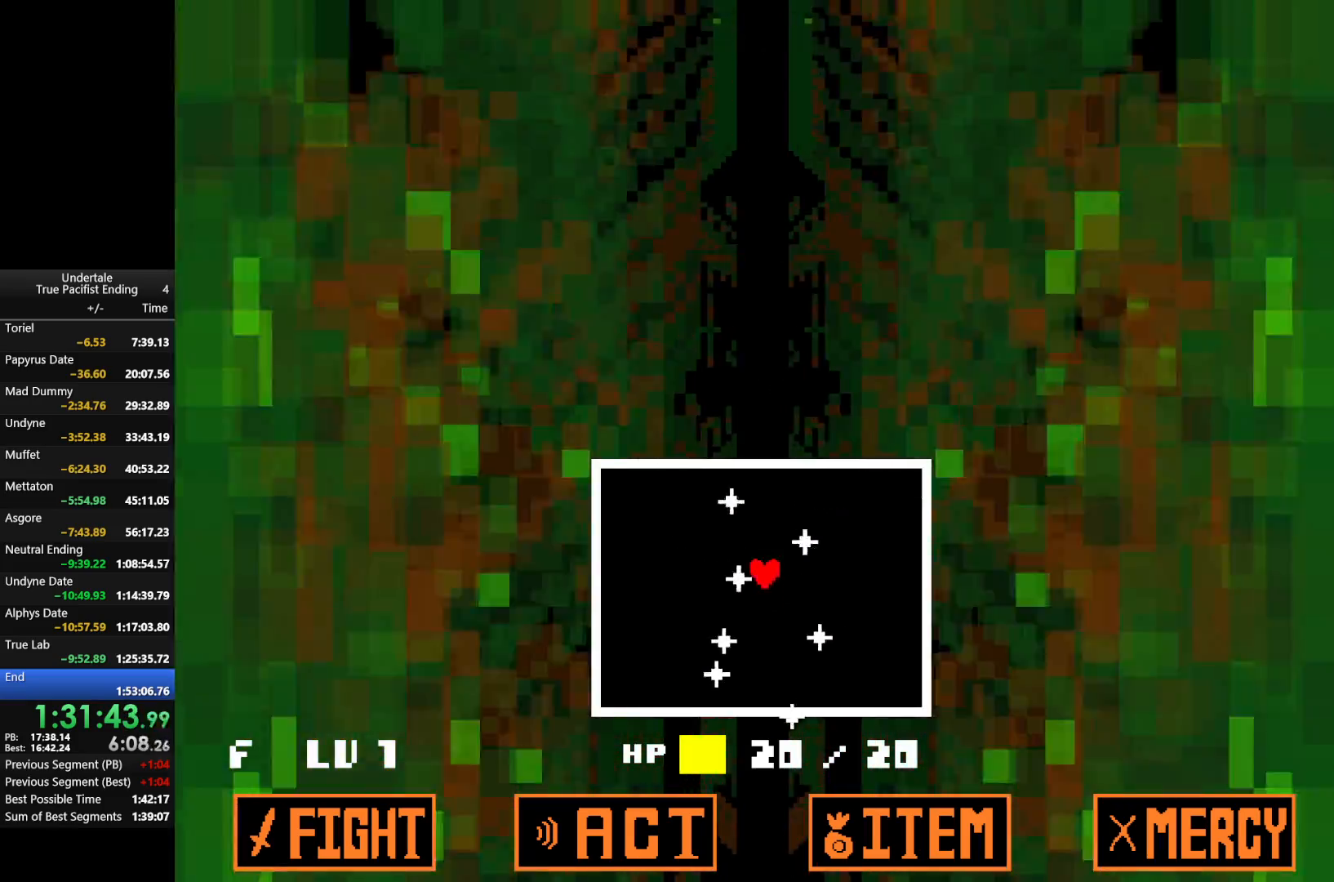
{"keys": ["left"], "events": [[167, "left", "down"], [233, "up", "up"], [333, "down", "down"], [467, "down", "up"]]}
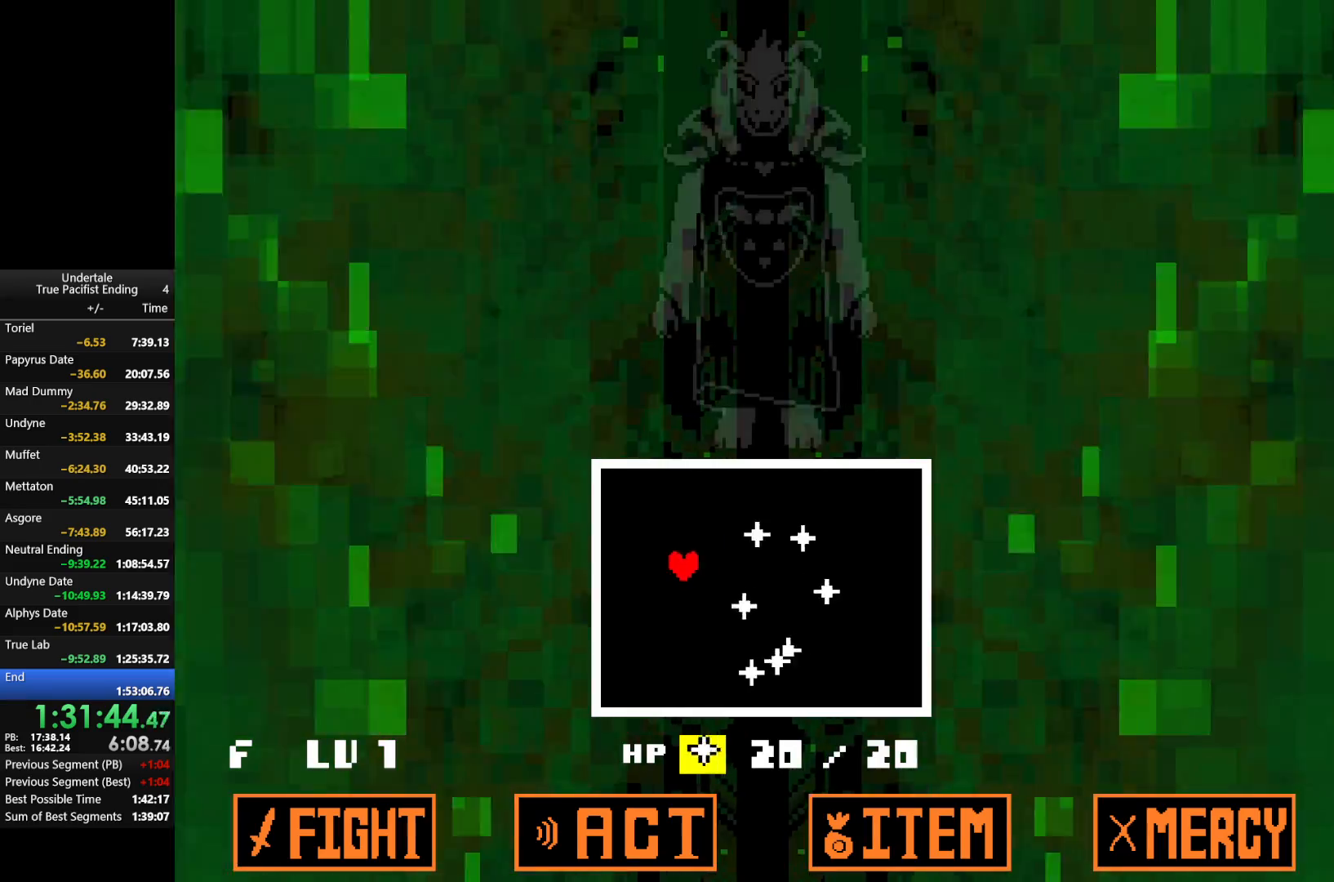
{"keys": ["down"], "events": [[400, "down", "down"], [500, "left", "up"]]}